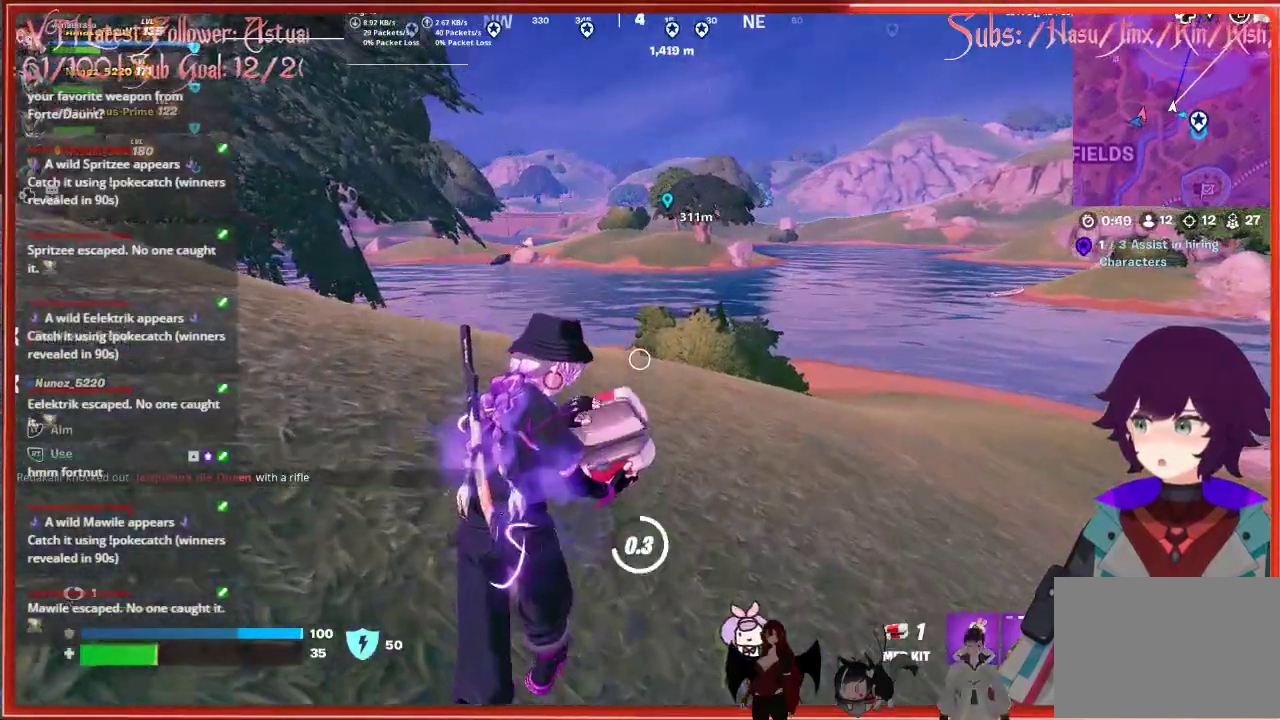
Gameplay with a controller (Xbox layout); each line is a JSON object with the inputs held at the frame after it. "events" lists button and stick changes between this image and that frame as [ms after this image, input, new state], when the widget could be followed in between.
{"buttons": [], "left_stick": "up", "right_stick": "center", "events": []}
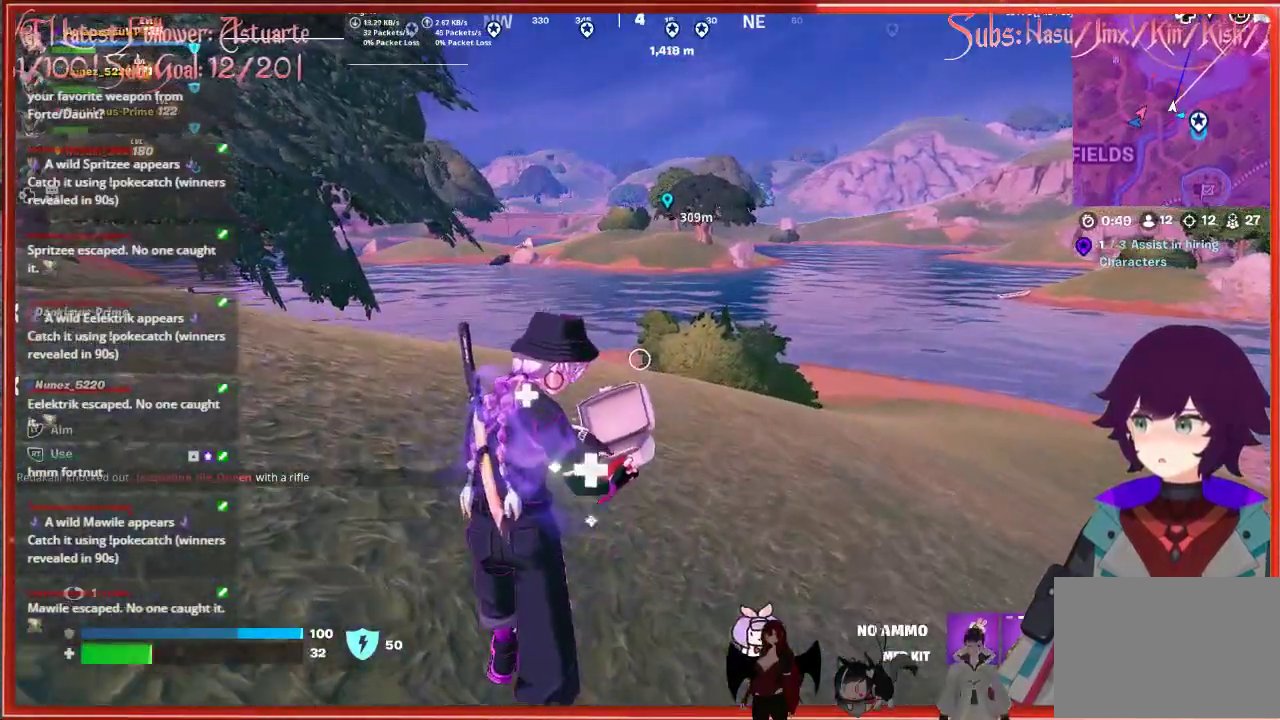
{"buttons": [], "left_stick": "up", "right_stick": "center", "events": []}
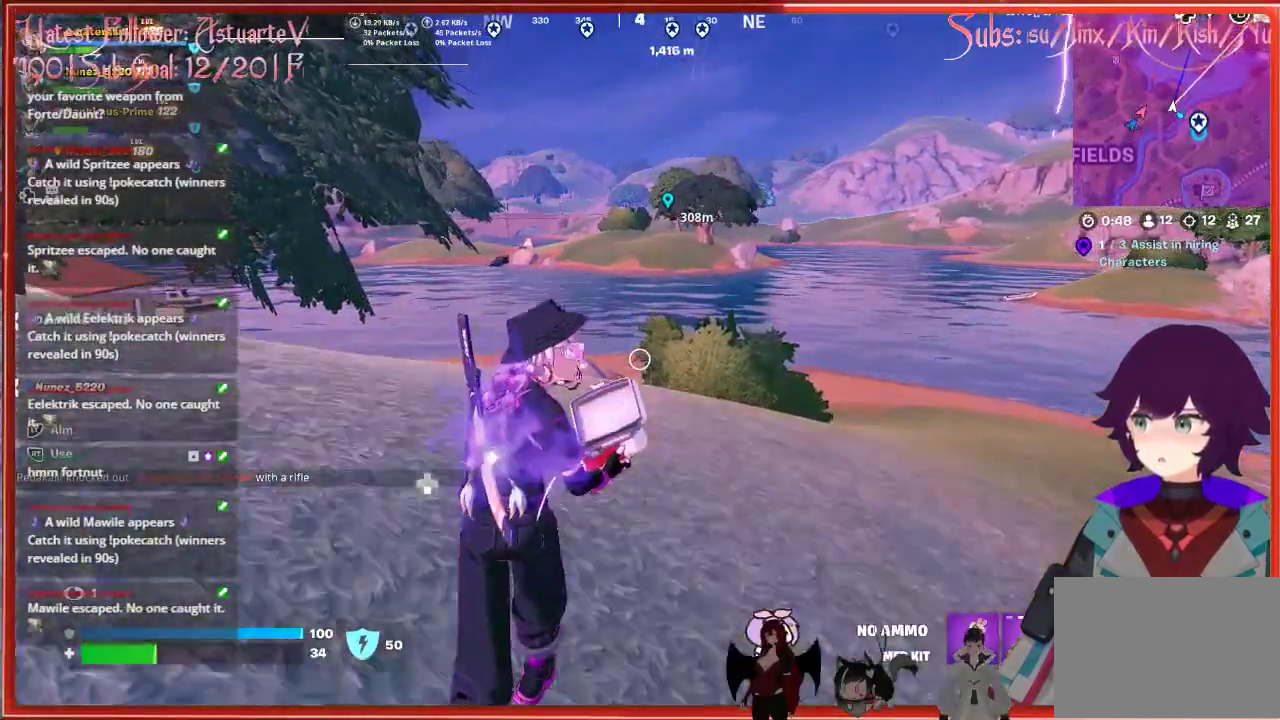
{"buttons": [], "left_stick": "up", "right_stick": "center", "events": []}
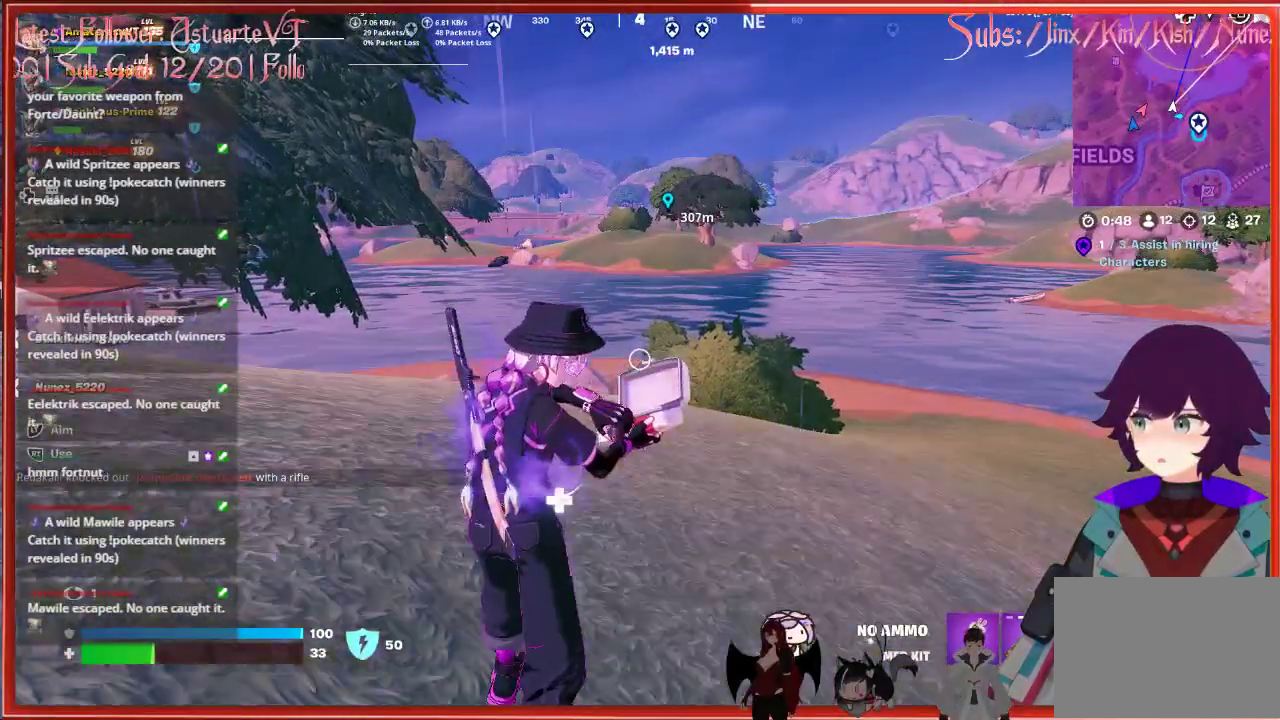
{"buttons": [], "left_stick": "up", "right_stick": "center", "events": []}
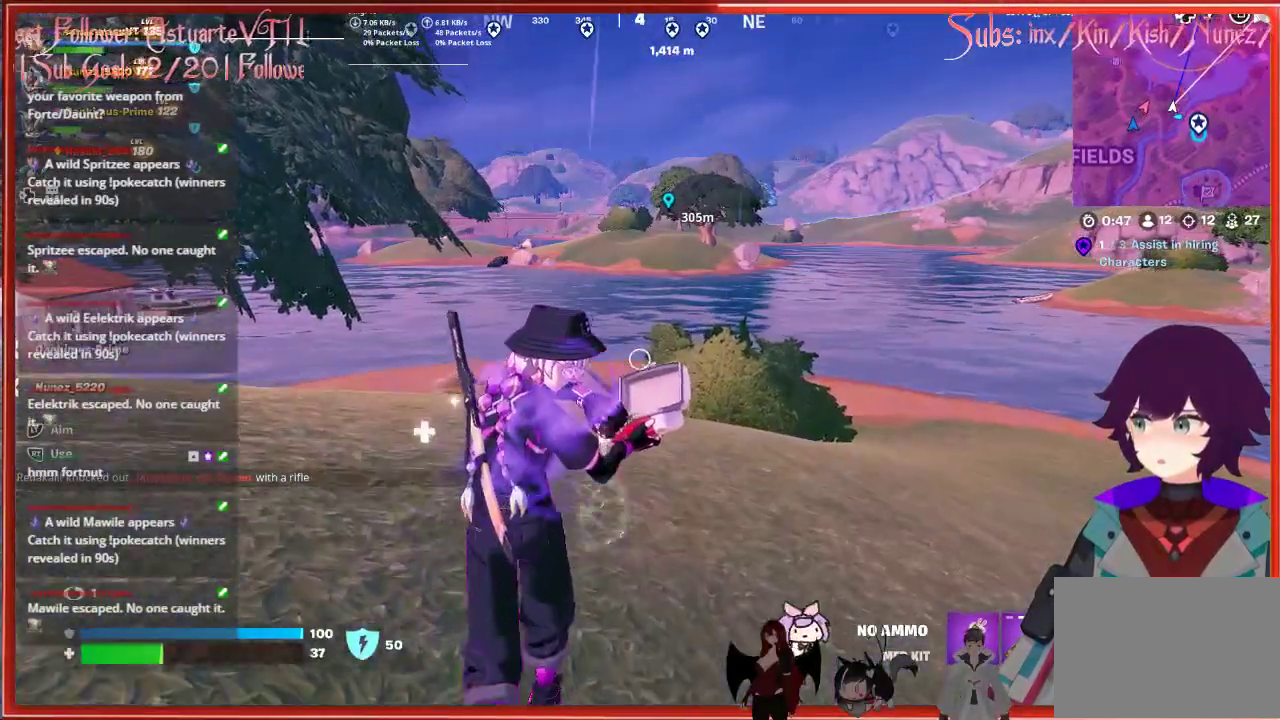
{"buttons": [], "left_stick": "up", "right_stick": "center", "events": []}
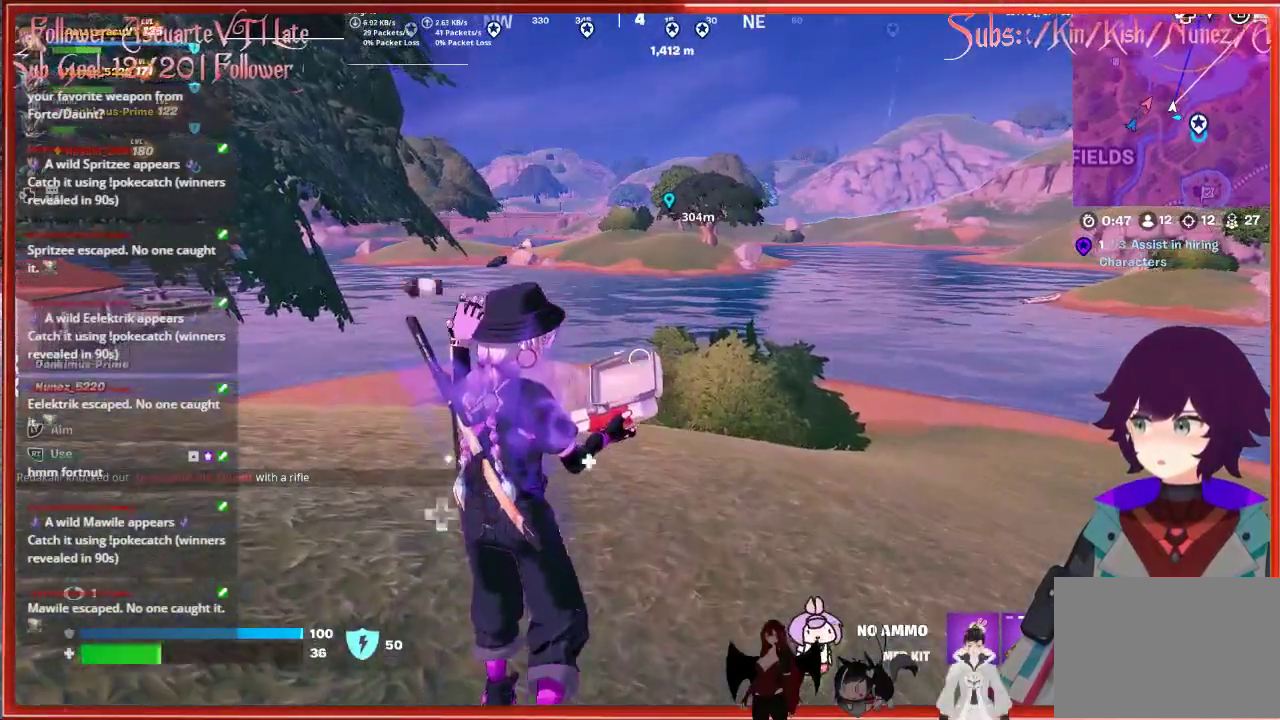
{"buttons": [], "left_stick": "up", "right_stick": "center", "events": []}
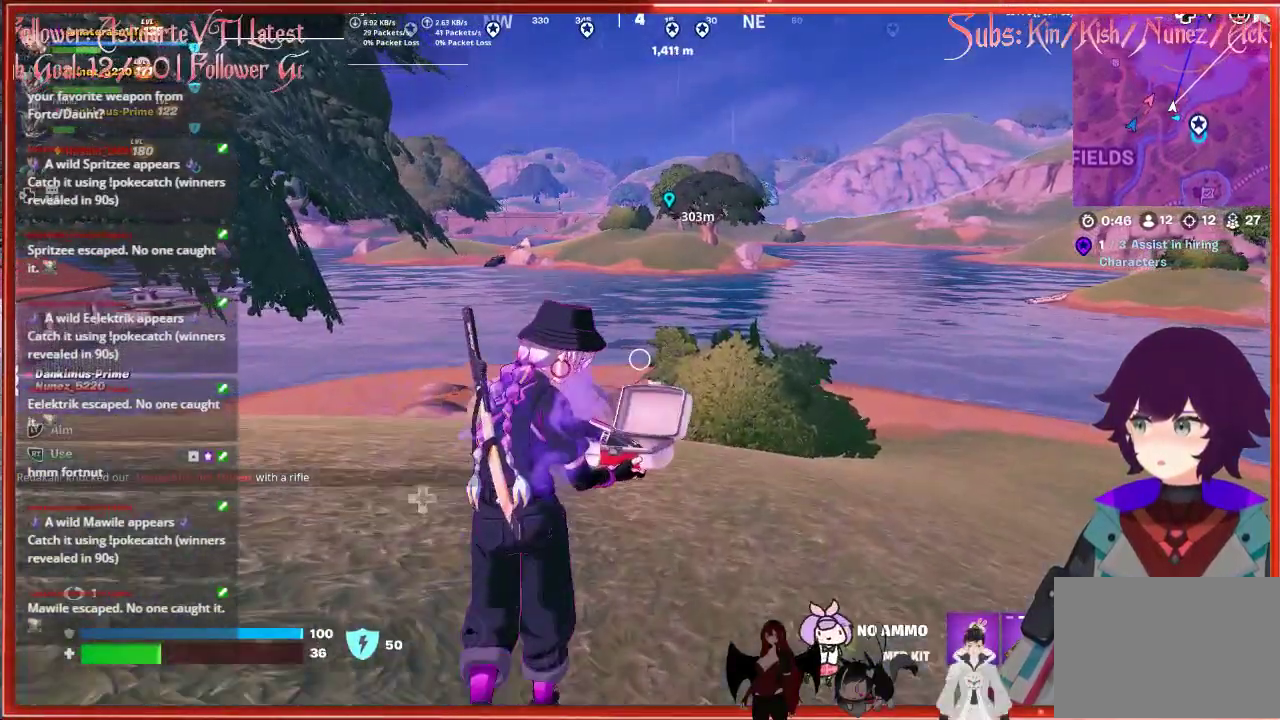
{"buttons": [], "left_stick": "up", "right_stick": "center", "events": []}
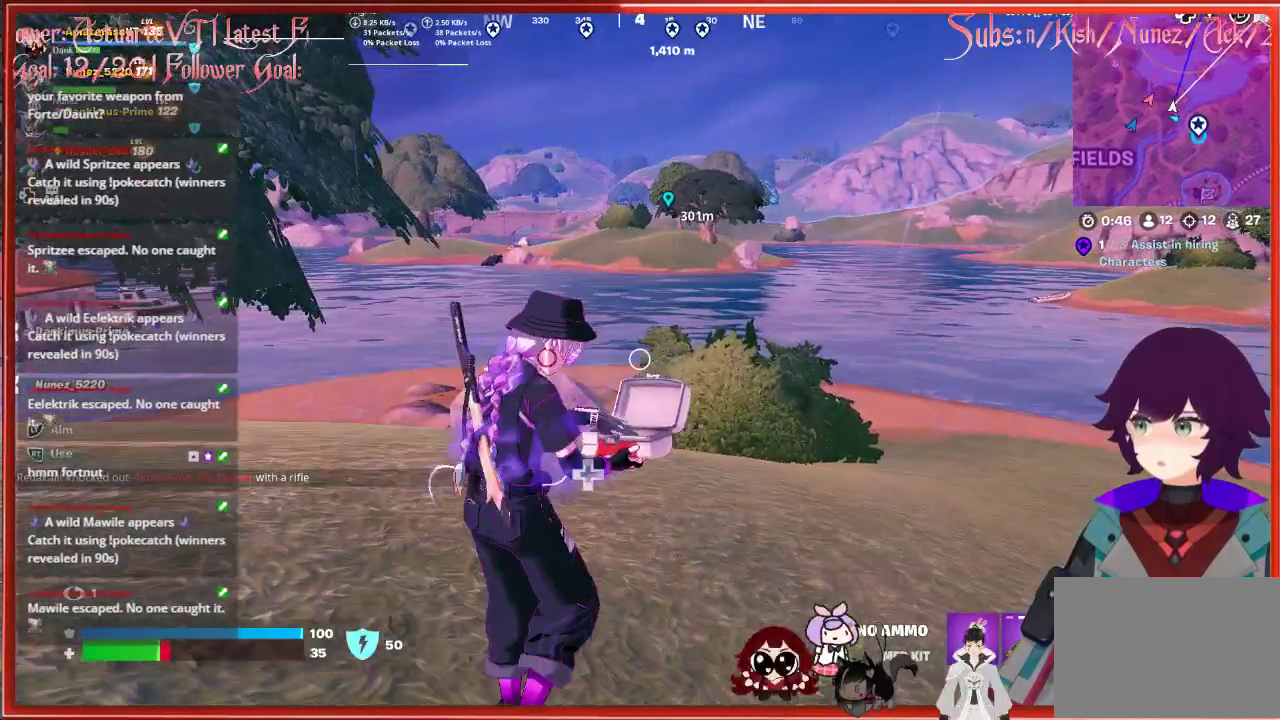
{"buttons": [], "left_stick": "up", "right_stick": "center", "events": []}
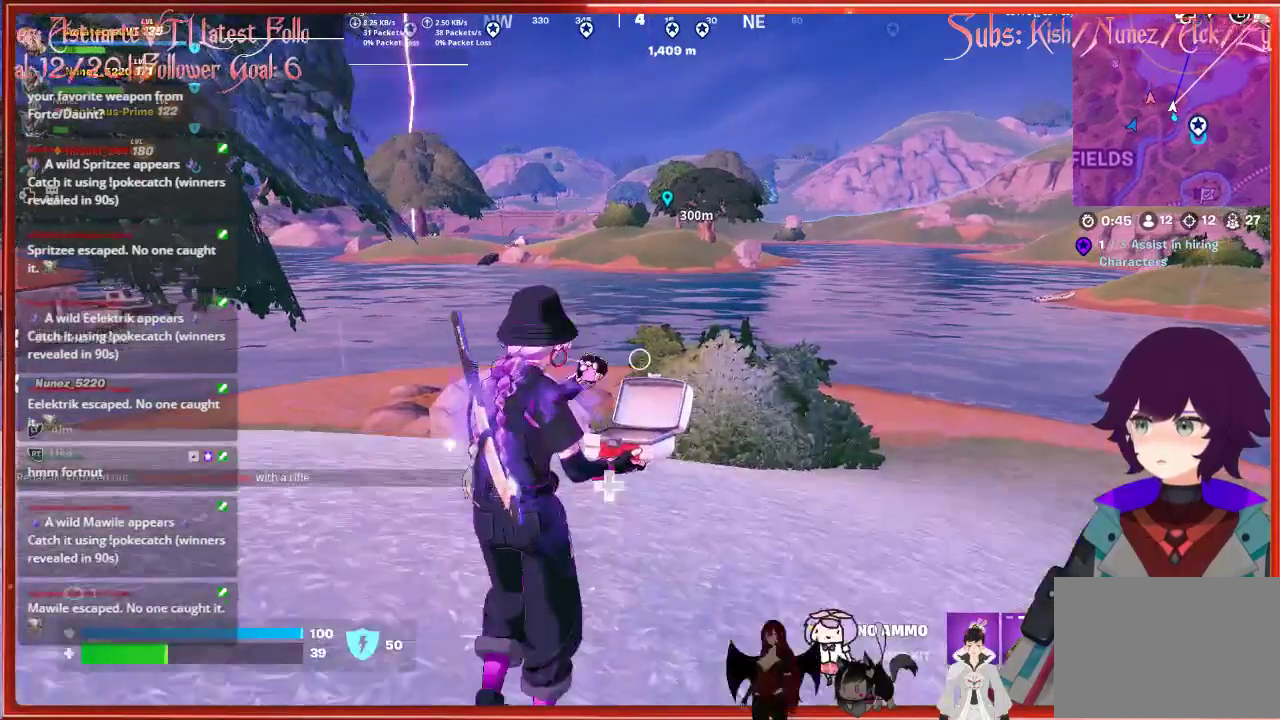
{"buttons": [], "left_stick": "up", "right_stick": "center", "events": []}
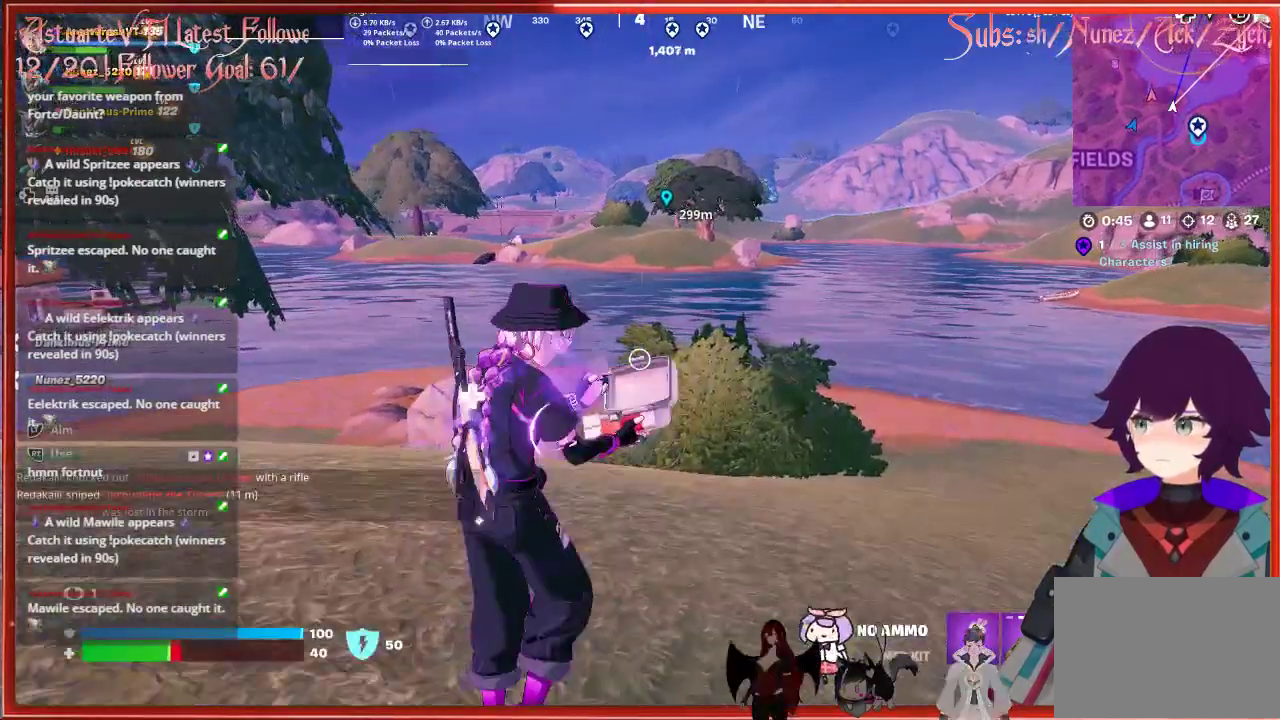
{"buttons": [], "left_stick": "up", "right_stick": "center", "events": []}
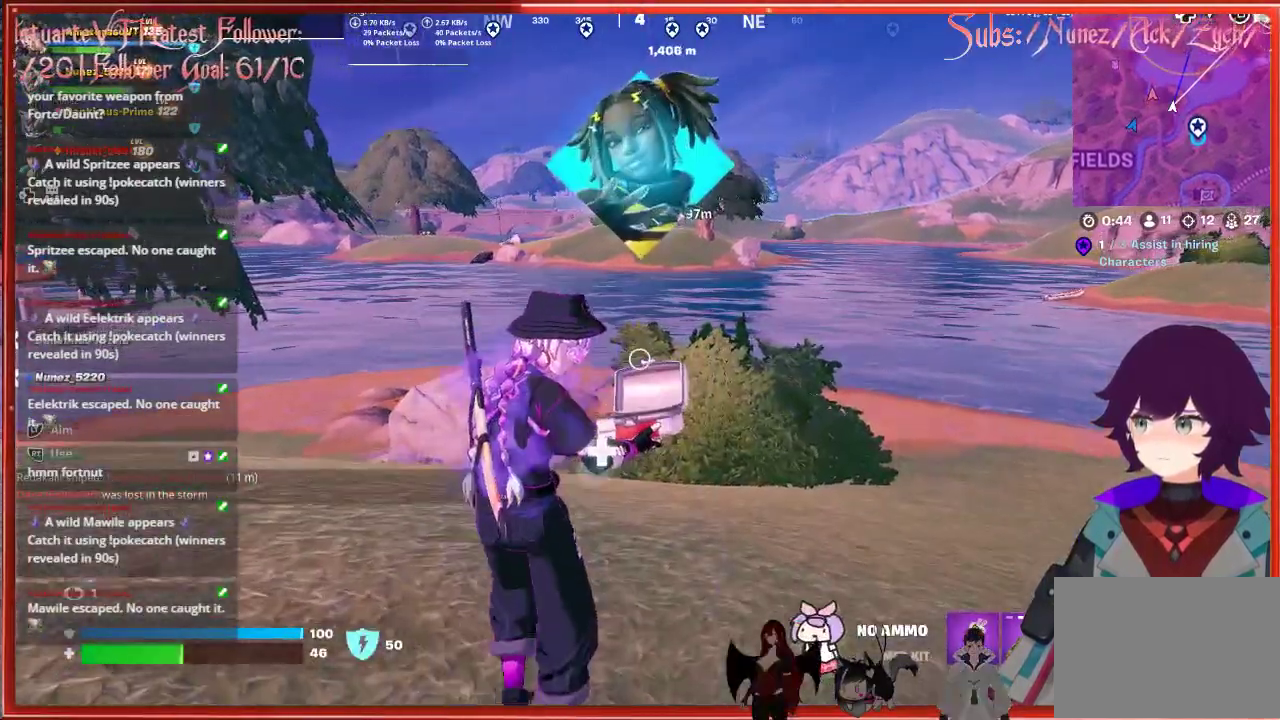
{"buttons": [], "left_stick": "up", "right_stick": "center", "events": []}
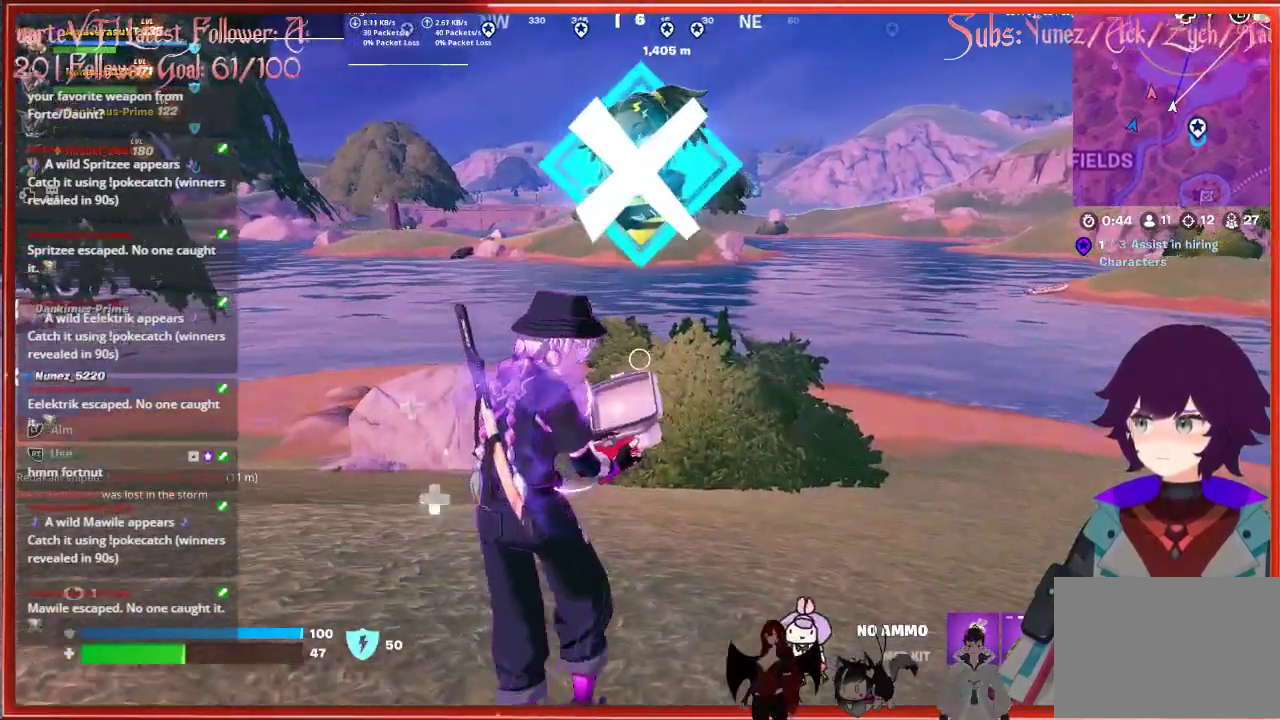
{"buttons": [], "left_stick": "up", "right_stick": "center", "events": []}
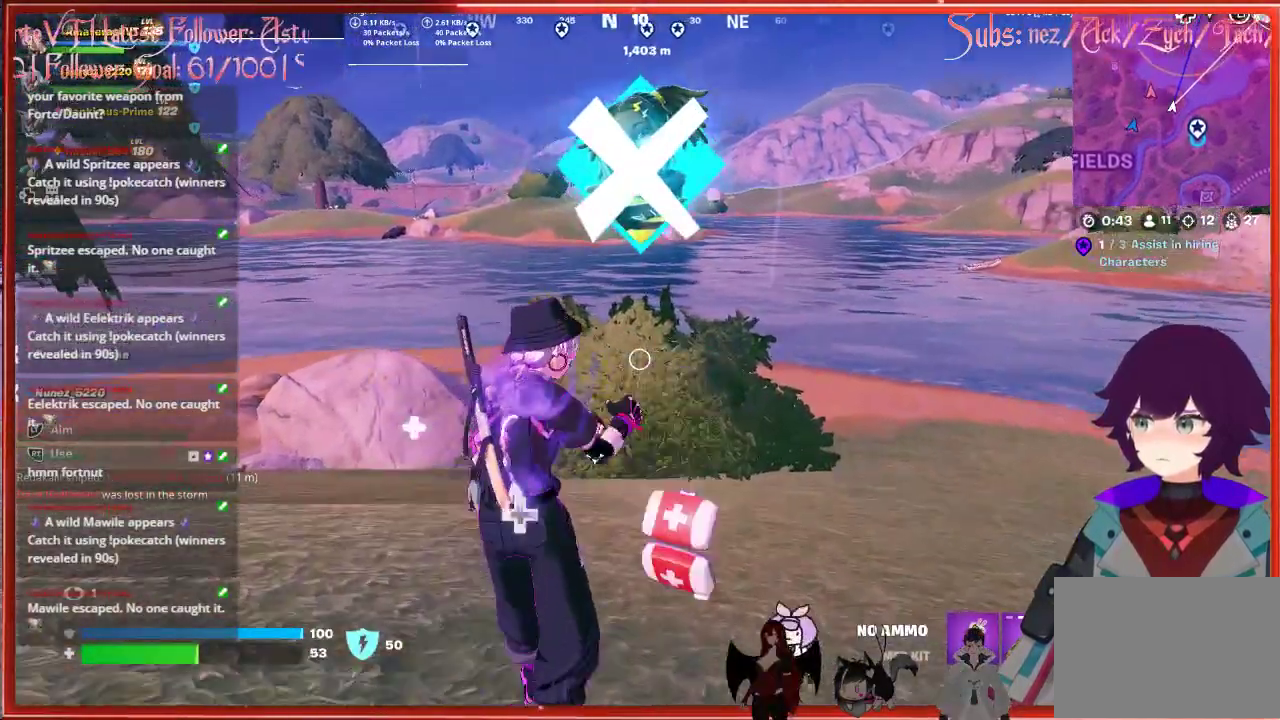
{"buttons": [], "left_stick": "up", "right_stick": "center", "events": []}
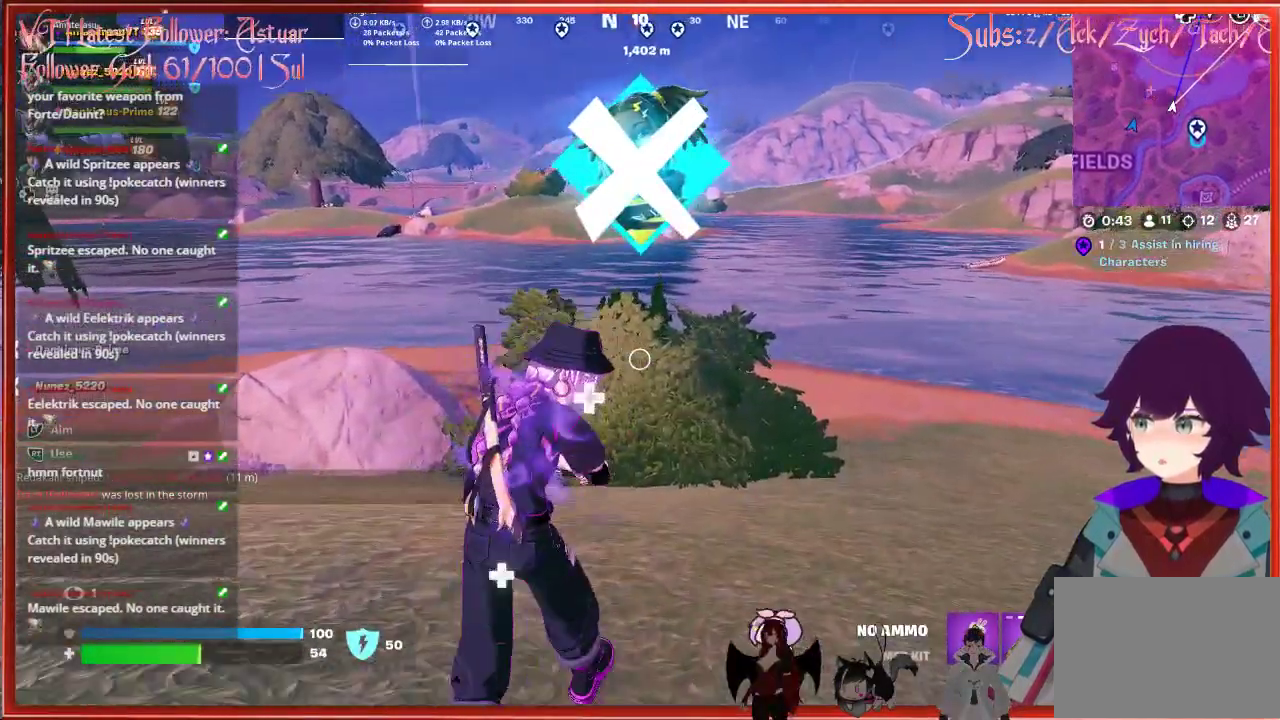
{"buttons": [], "left_stick": "up", "right_stick": "center", "events": []}
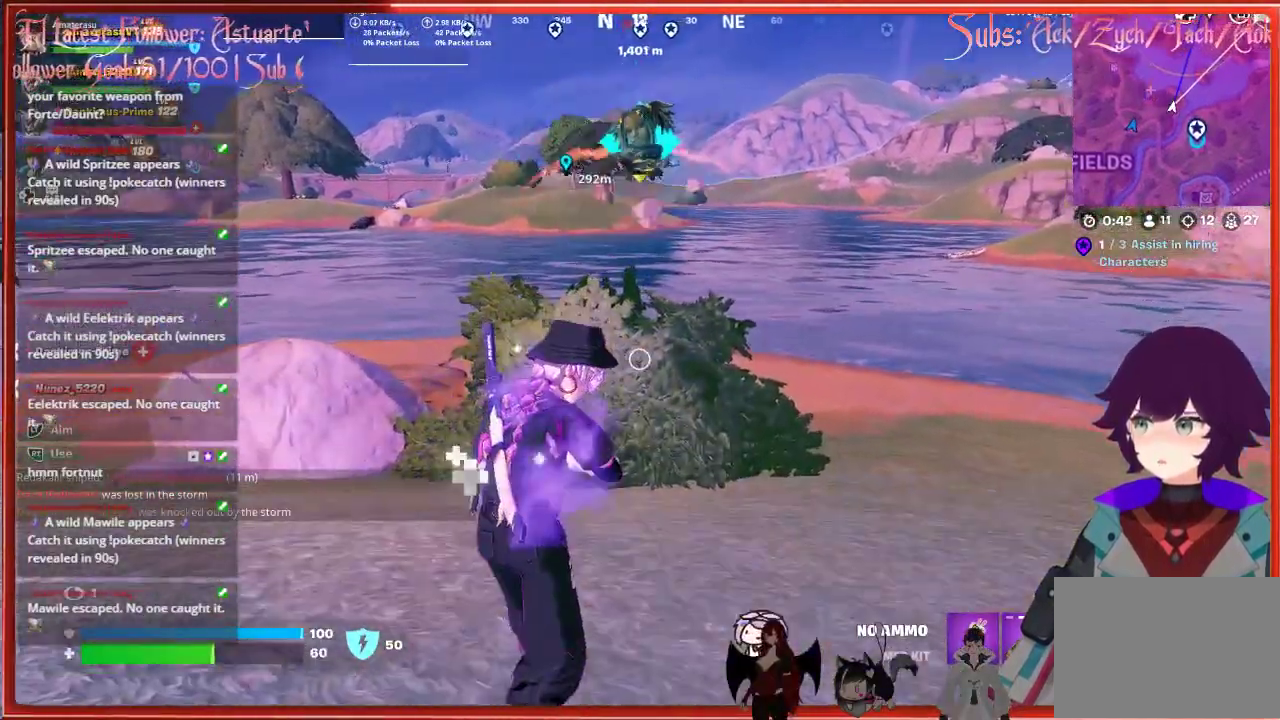
{"buttons": [], "left_stick": "up", "right_stick": "center", "events": []}
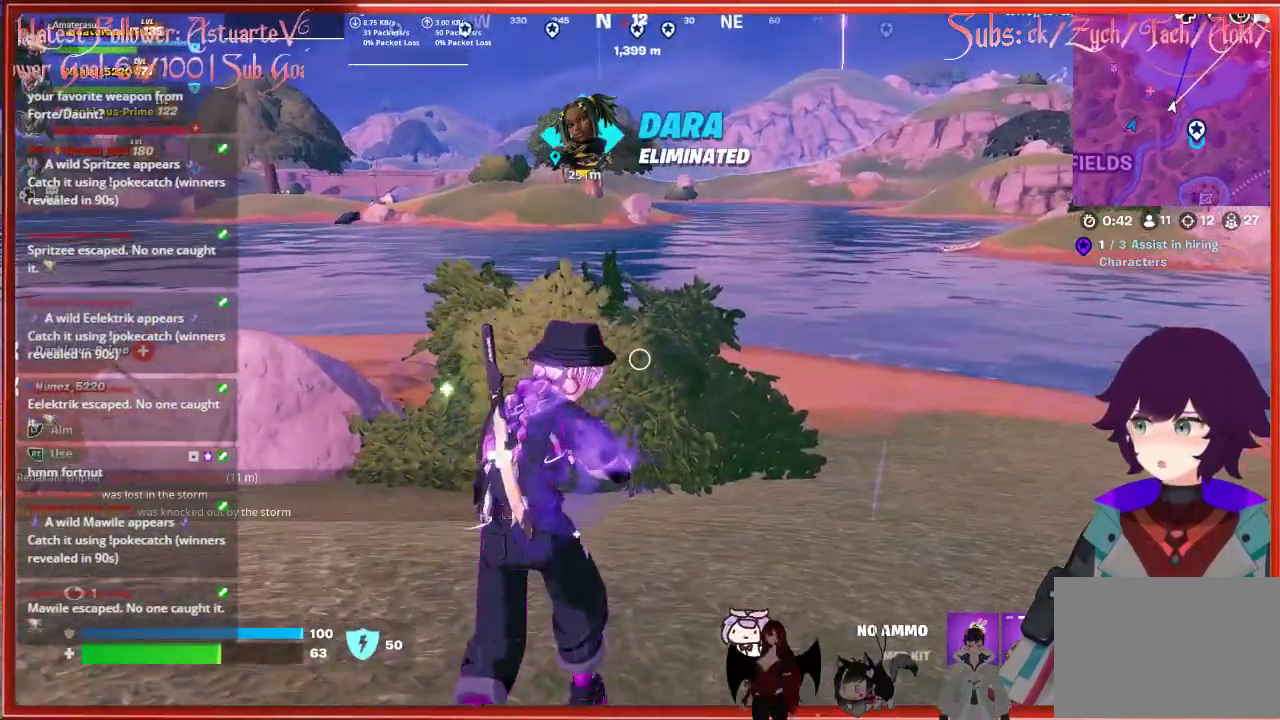
{"buttons": [], "left_stick": "up", "right_stick": "center", "events": []}
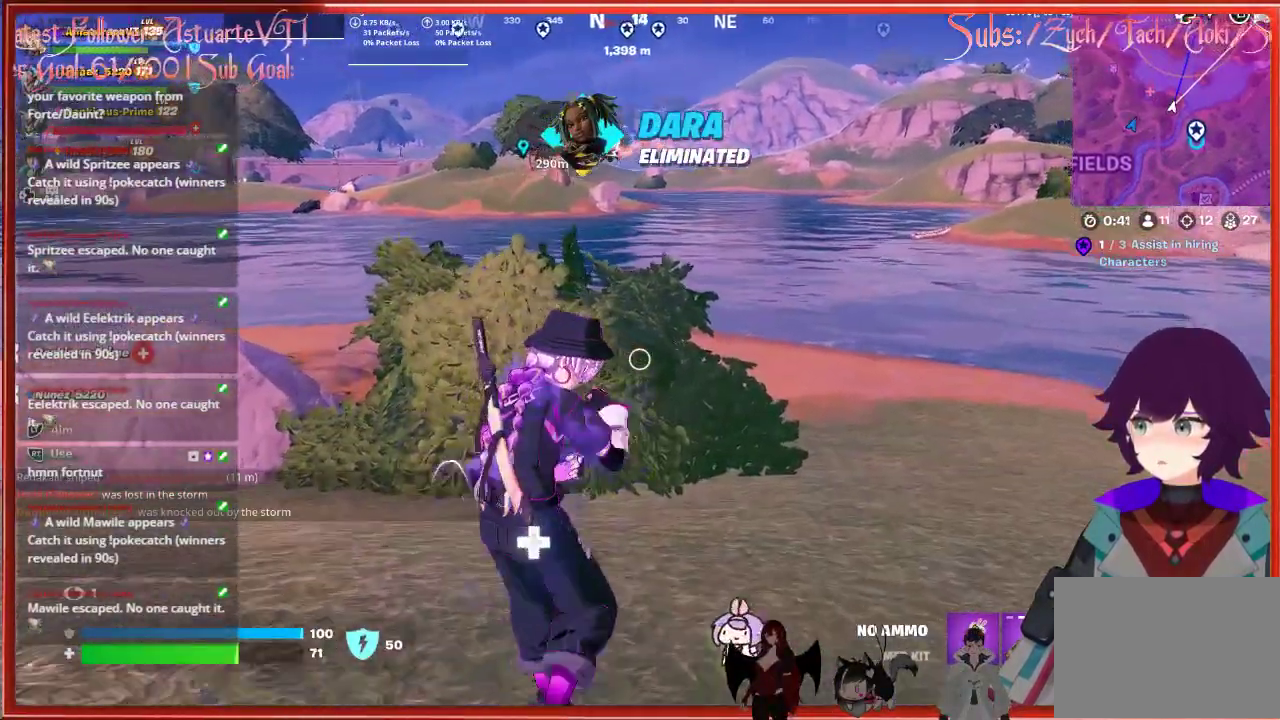
{"buttons": [], "left_stick": "up", "right_stick": "center", "events": []}
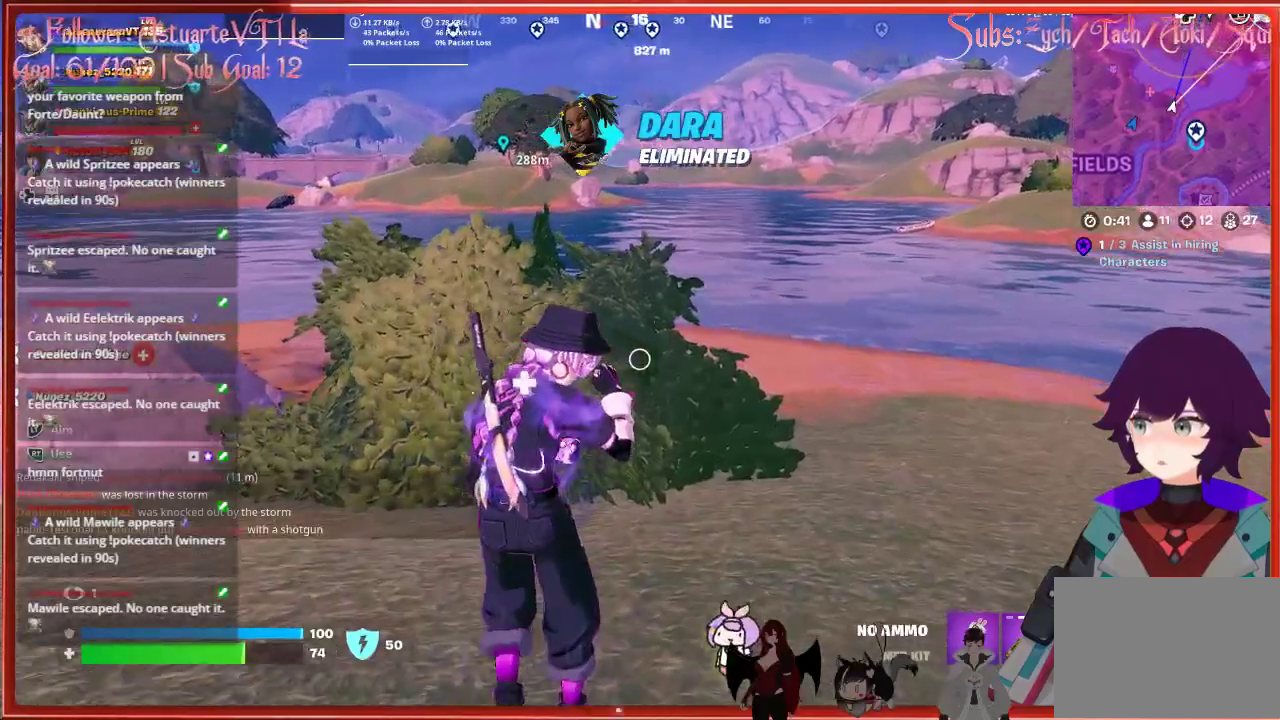
{"buttons": [], "left_stick": "up", "right_stick": "center", "events": []}
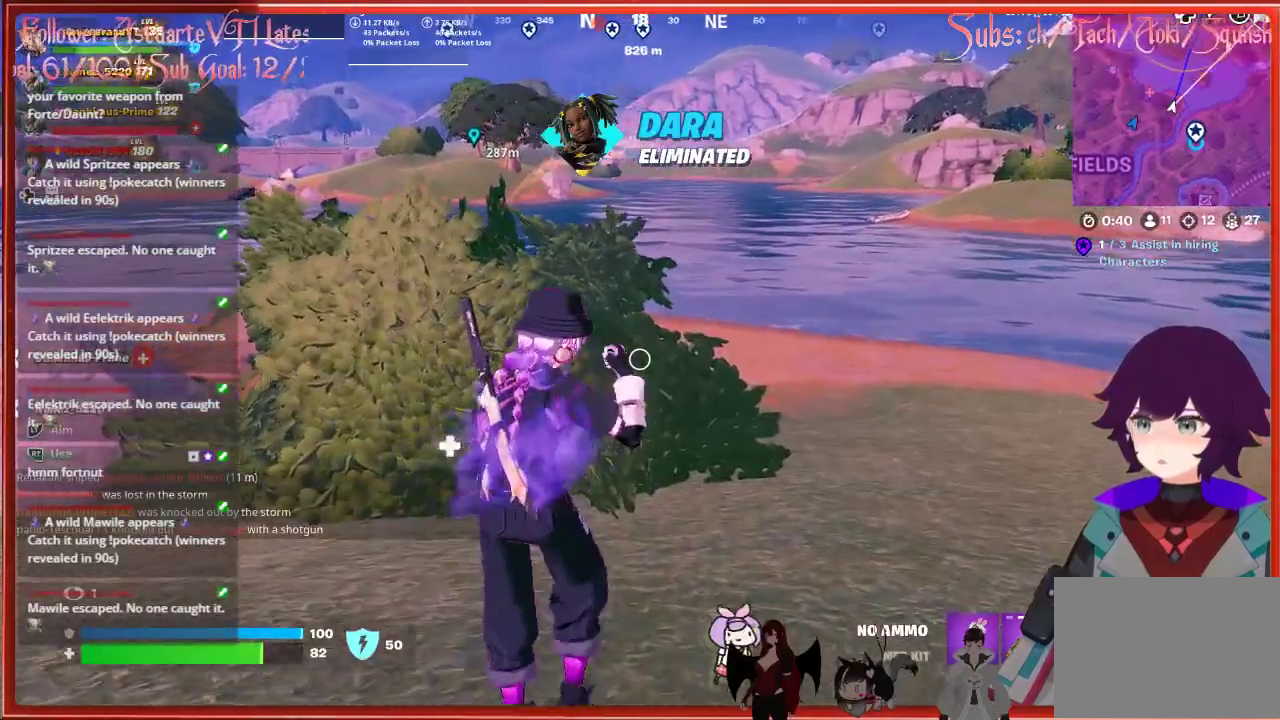
{"buttons": ["L3"], "left_stick": "up", "right_stick": "center", "events": [[400, "L3", "down"]]}
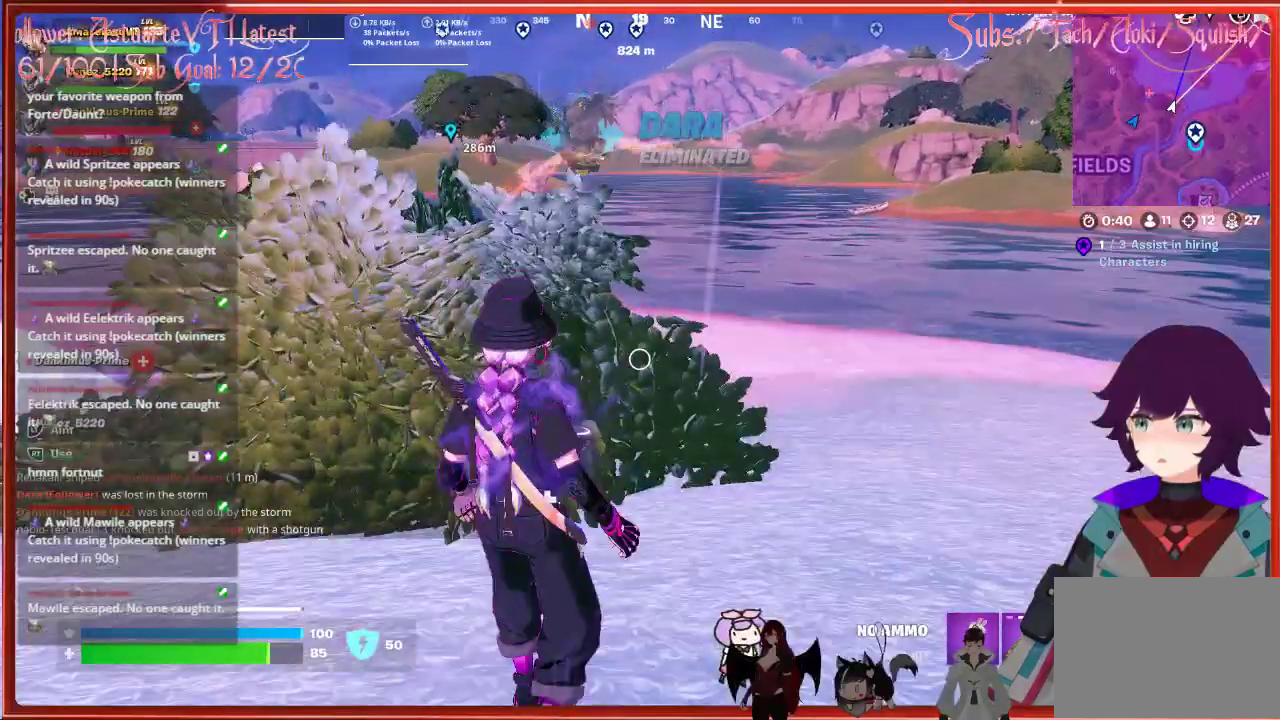
{"buttons": [], "left_stick": "up", "right_stick": "center", "events": [[167, "L3", "up"]]}
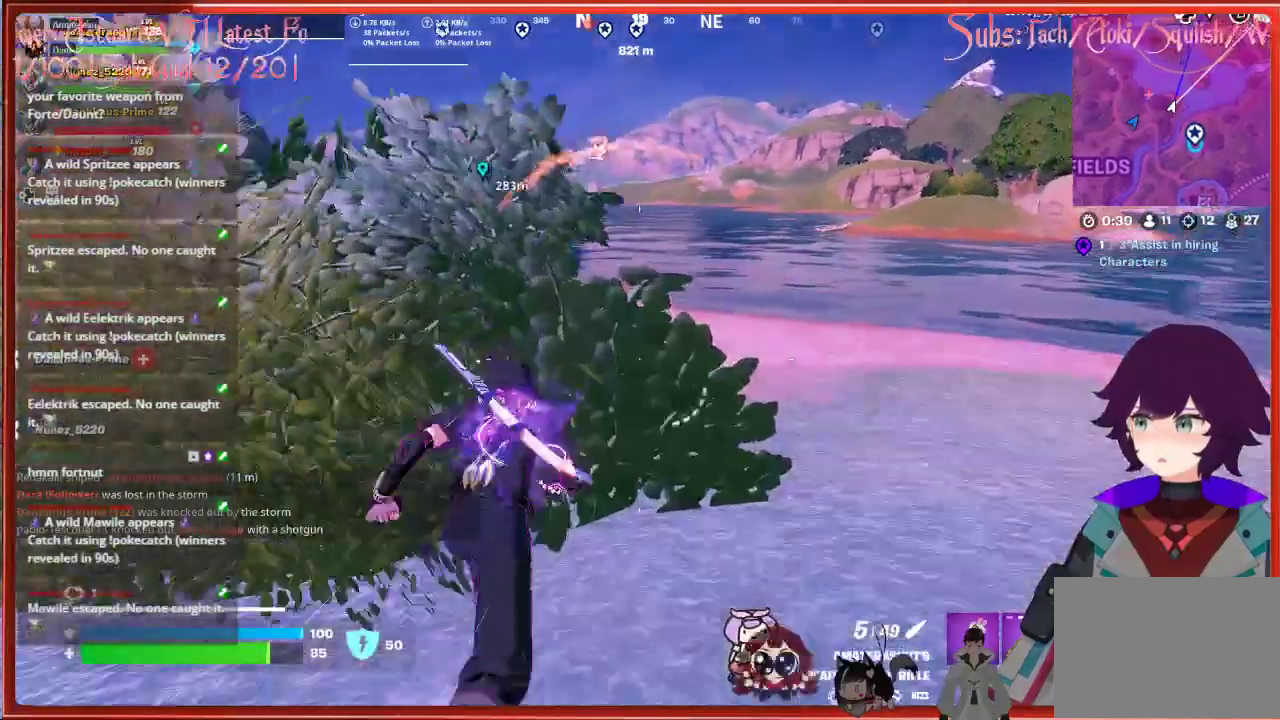
{"buttons": [], "left_stick": "up", "right_stick": "center", "events": []}
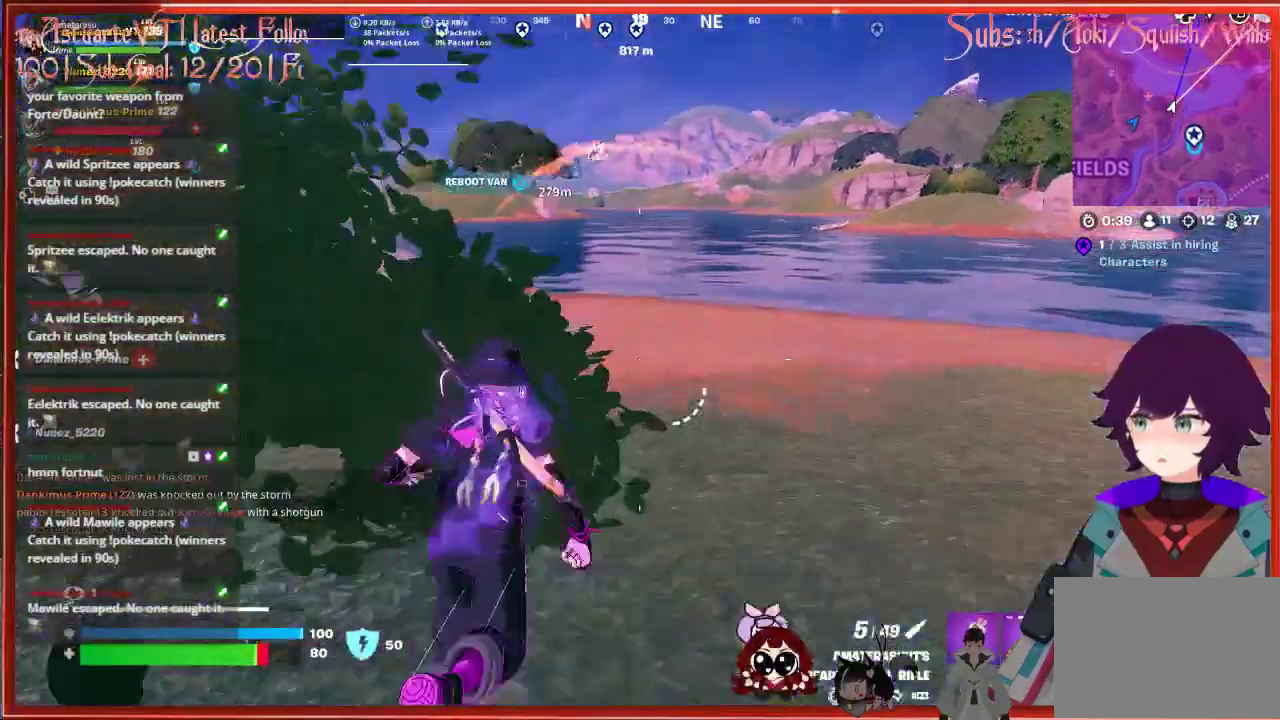
{"buttons": [], "left_stick": "up", "right_stick": "center", "events": []}
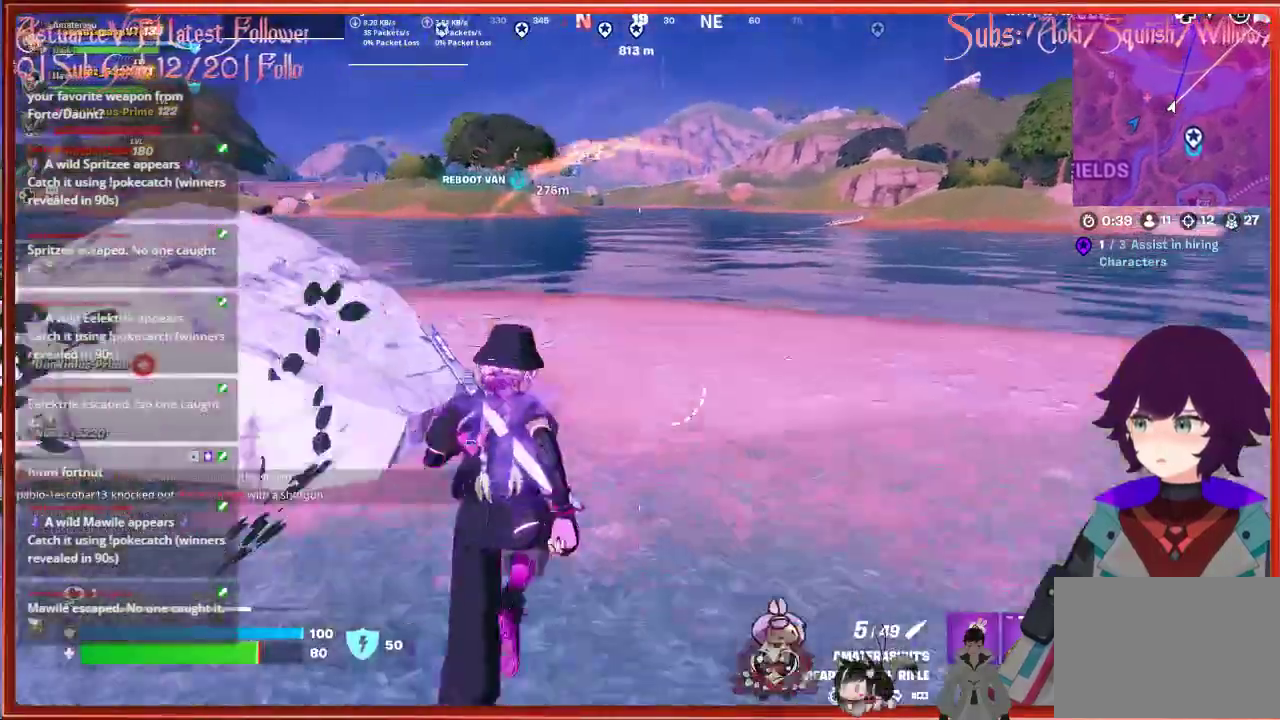
{"buttons": [], "left_stick": "up", "right_stick": "center", "events": []}
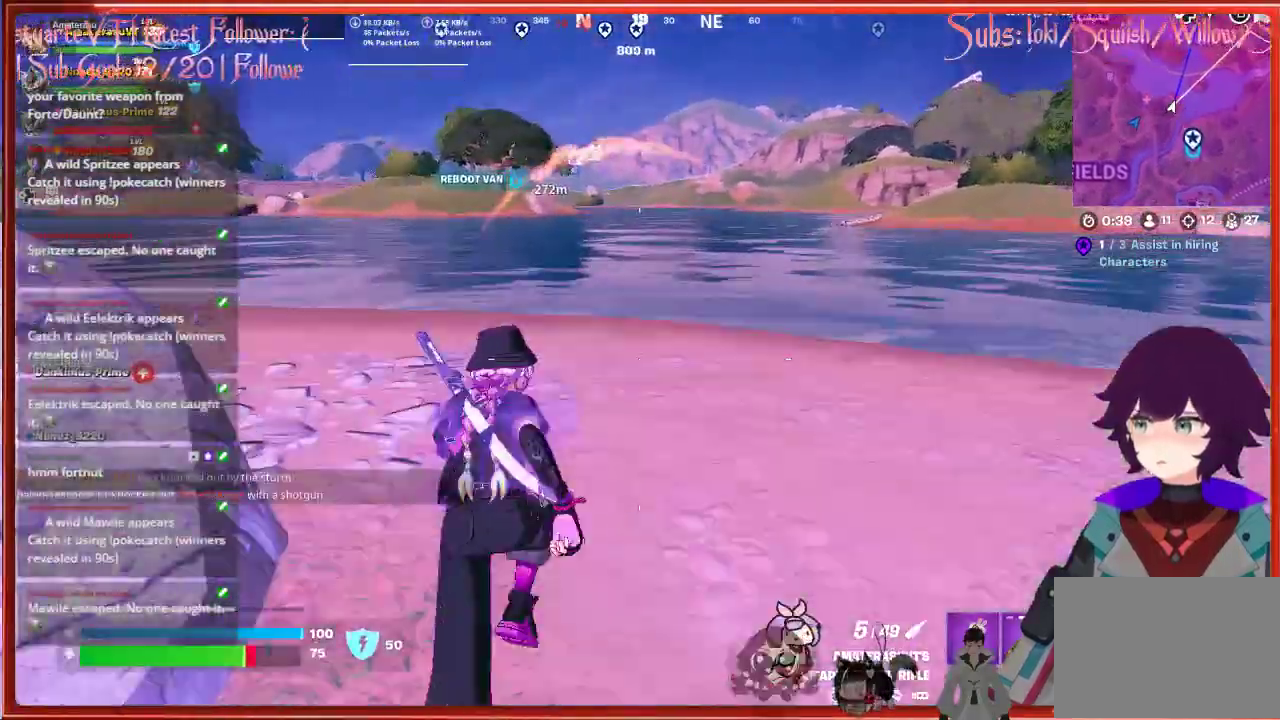
{"buttons": [], "left_stick": "up", "right_stick": "center", "events": []}
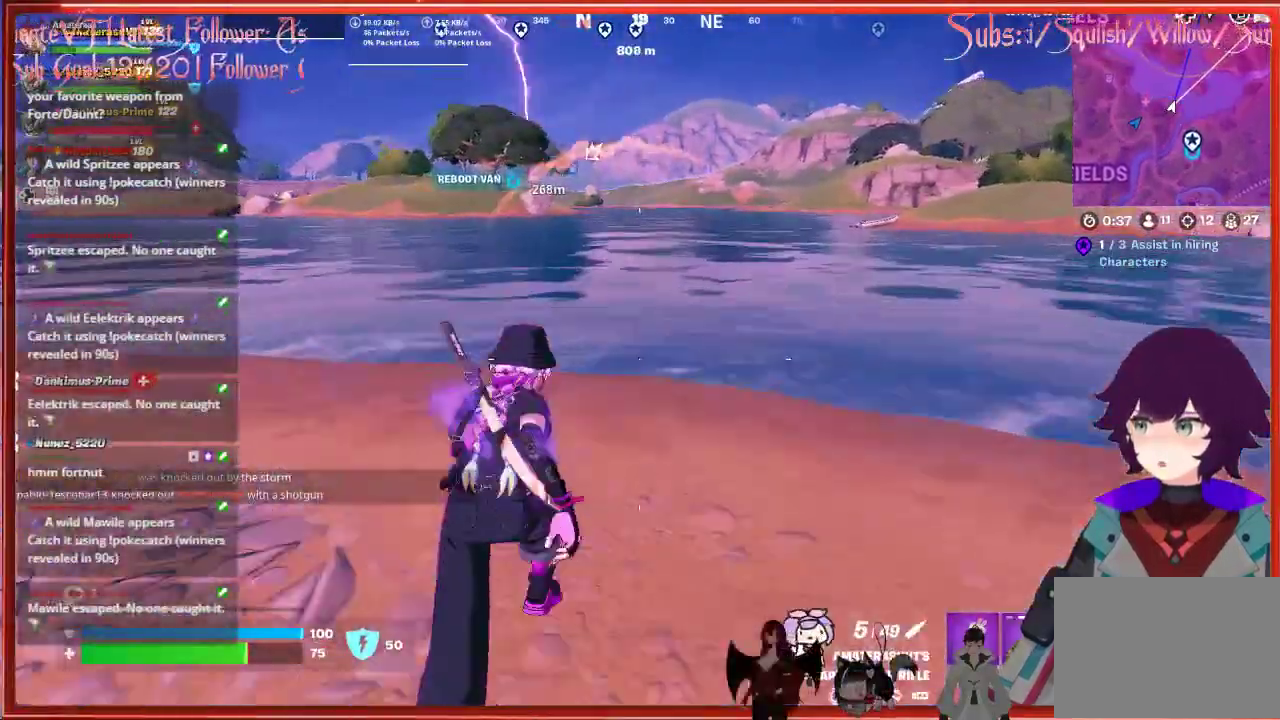
{"buttons": [], "left_stick": "up", "right_stick": "center", "events": []}
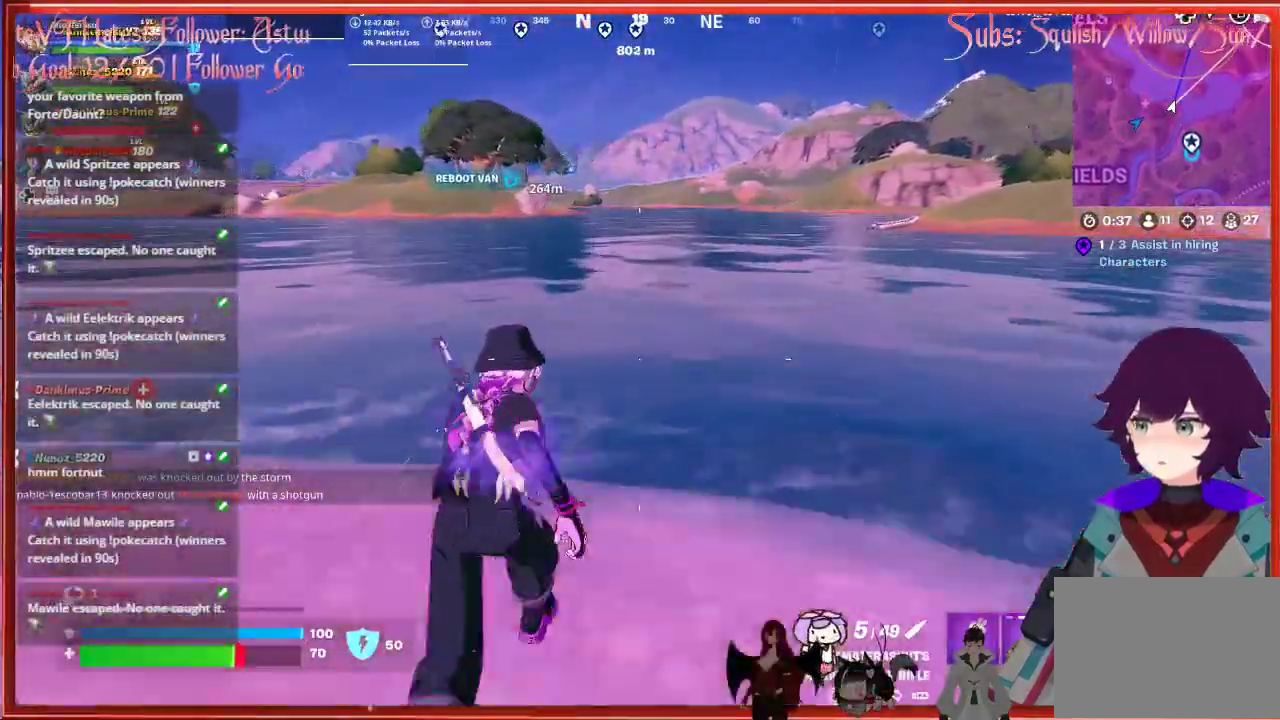
{"buttons": ["A"], "left_stick": "up", "right_stick": "center", "events": [[250, "A", "down"]]}
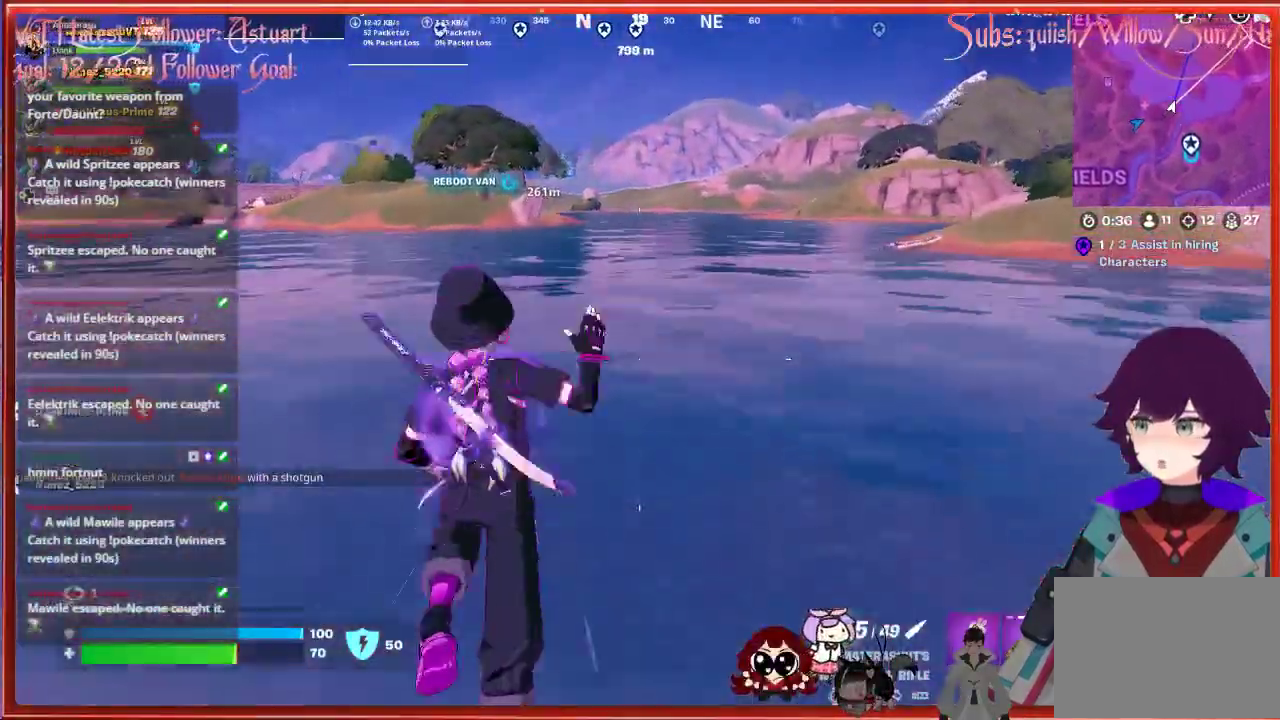
{"buttons": [], "left_stick": "up", "right_stick": "center", "events": [[467, "A", "up"]]}
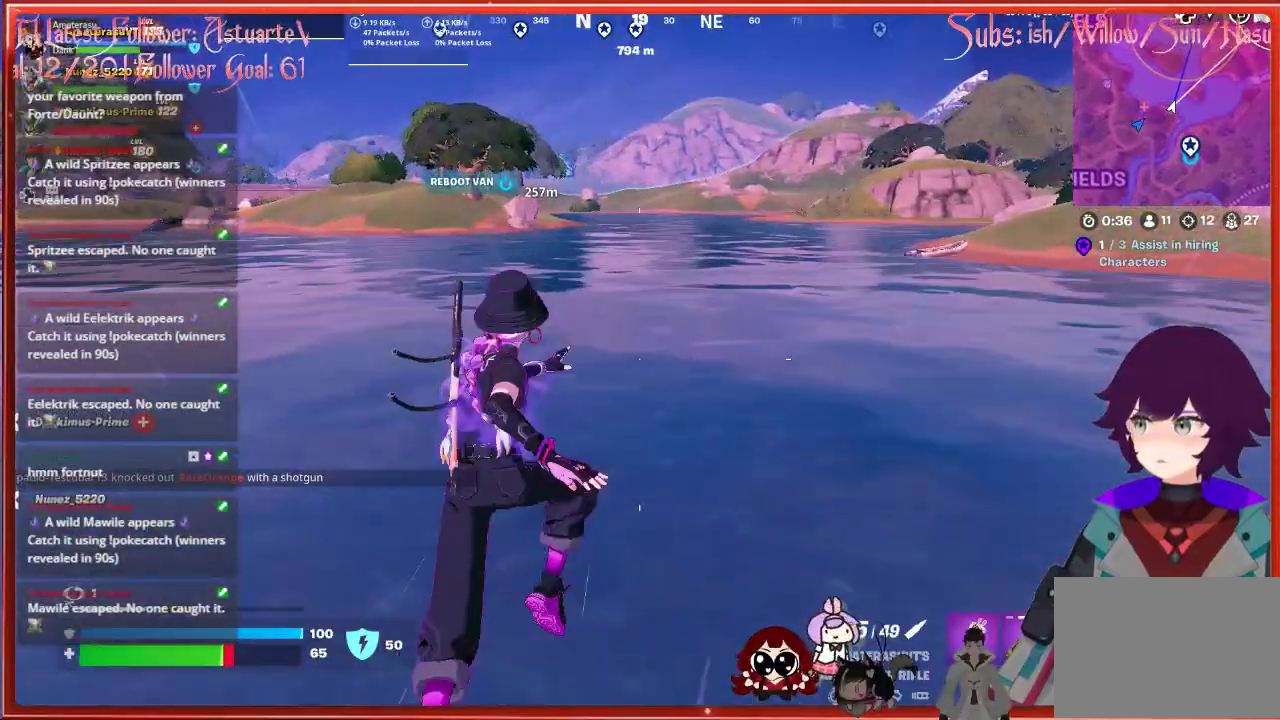
{"buttons": [], "left_stick": "up", "right_stick": "center", "events": []}
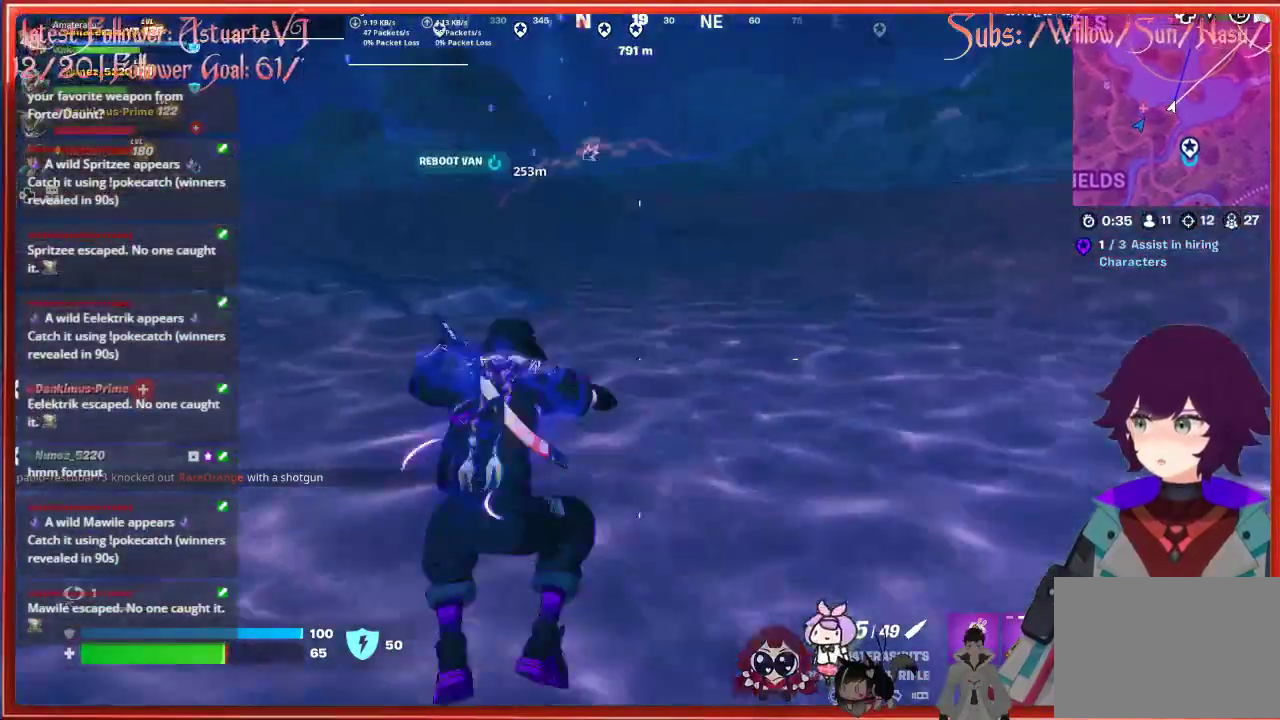
{"buttons": [], "left_stick": "up", "right_stick": "center", "events": []}